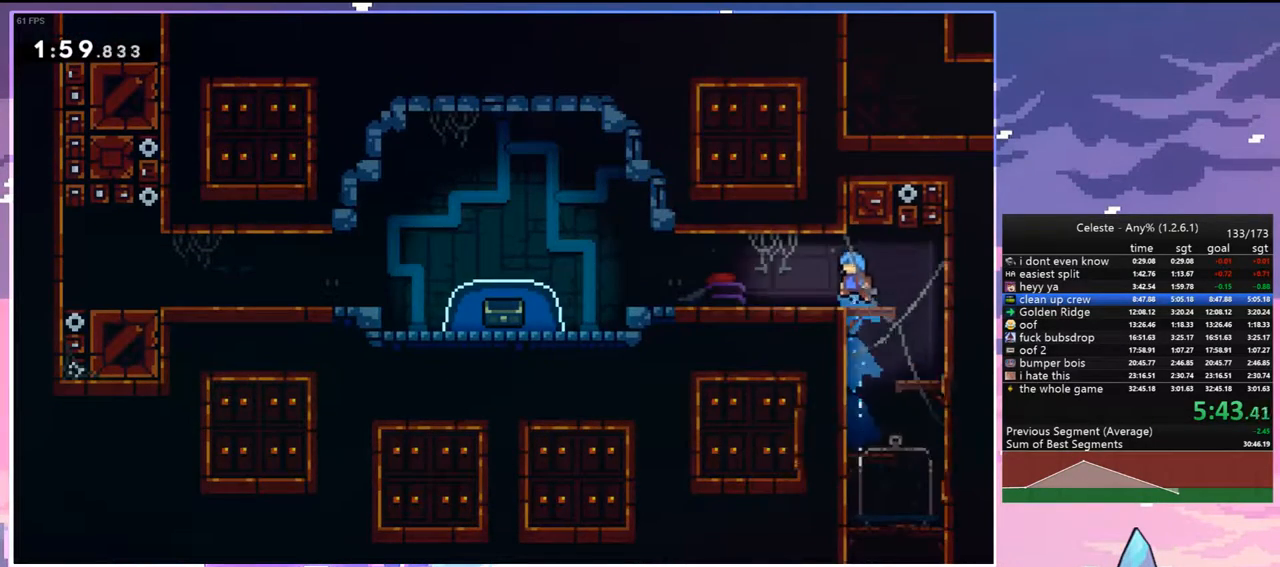
Gameplay with keyboard; each line is a JSON object with the keys held at the frame after it. "events" lists presses ("down") and releases ("up") of "dash", "down", "grab", "jump", "jump2", "left", "menu", "right", "skip" and "up" between this image and that frame as [ms after this image, input, new state], when the widget could be followed in between. No other keys are recorded. Mouse input is not recorded. Key names are as the overlay labels them; some are game actions (e.g. jump) rather than physical keys.
{"keys": ["dash", "jump", "left"], "events": [[17, "up", "up"], [67, "down", "down"], [250, "dash", "down"], [350, "down", "up"], [433, "jump", "down"]]}
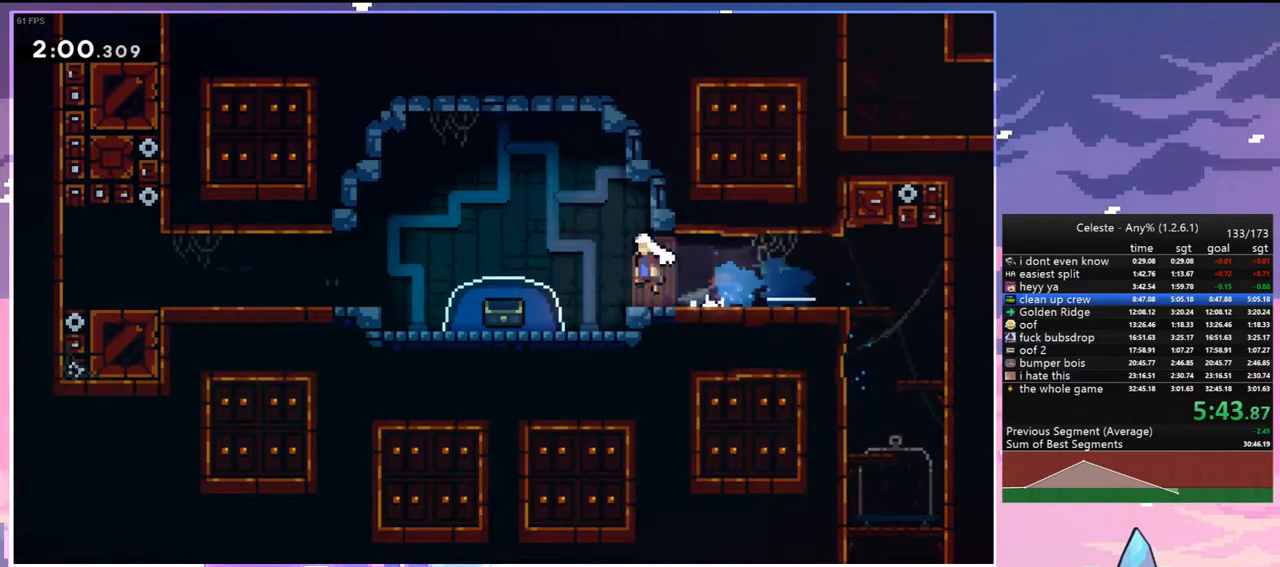
{"keys": ["down"], "events": [[33, "dash", "up"], [117, "jump", "up"], [167, "dash", "down"], [167, "down", "down"], [217, "left", "up"], [367, "dash", "up"]]}
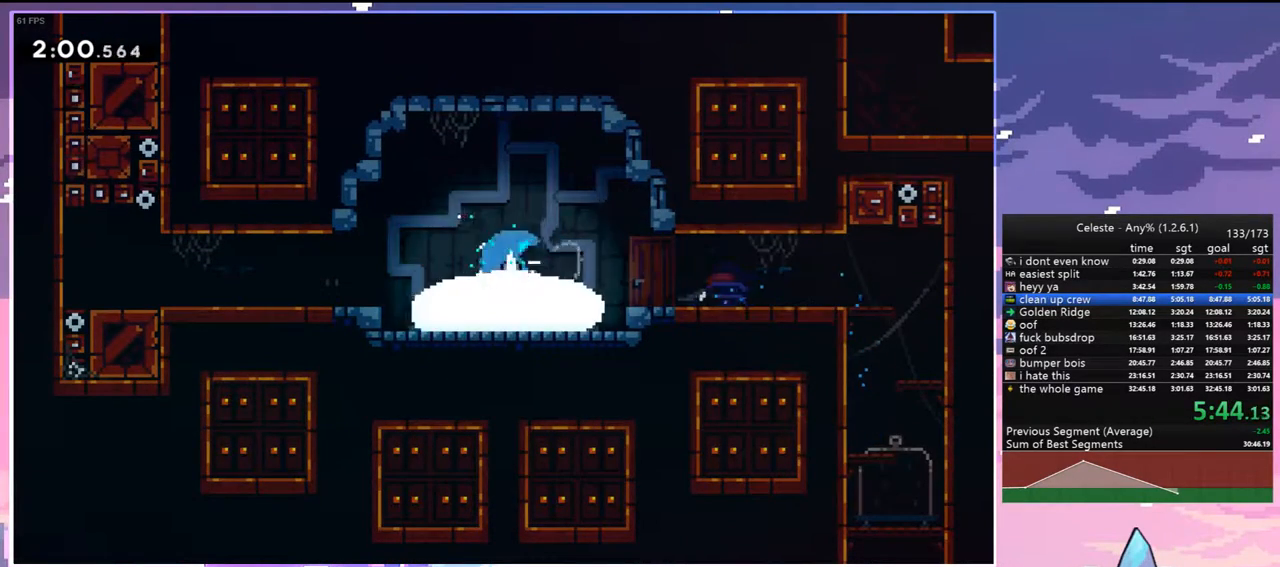
{"keys": ["down", "left"], "events": [[50, "left", "down"]]}
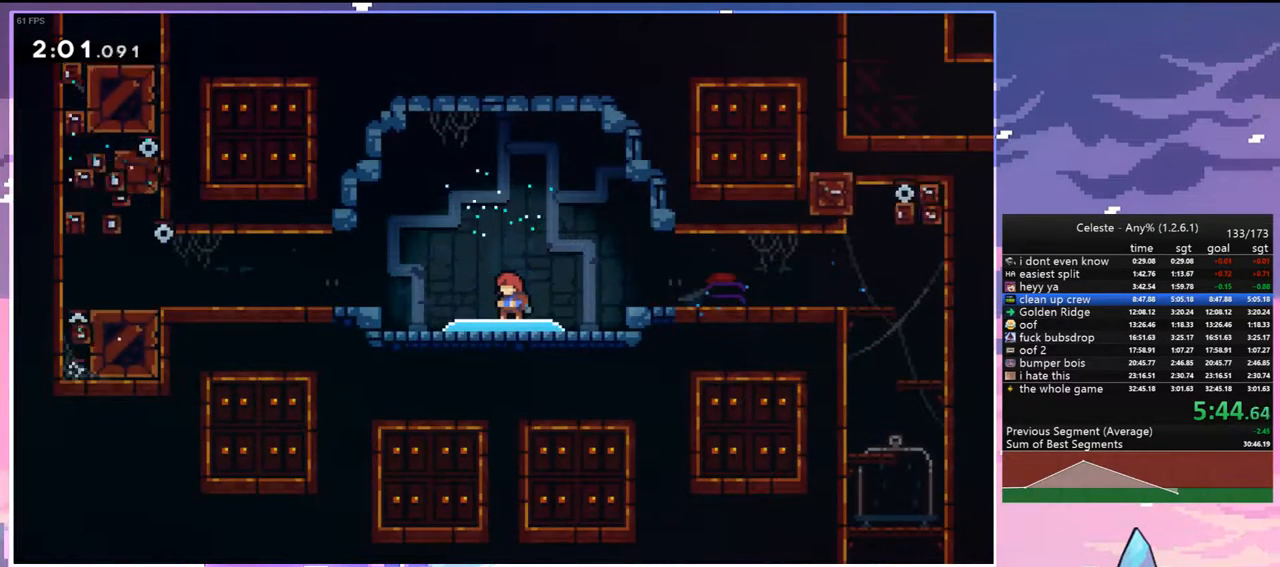
{"keys": ["down", "left"], "events": []}
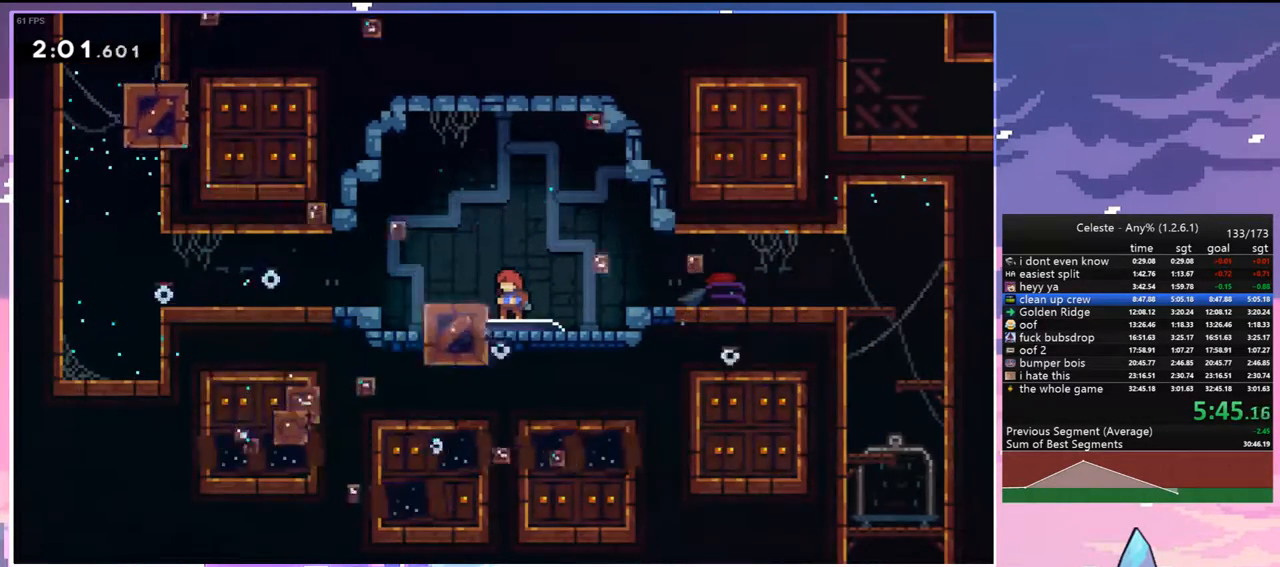
{"keys": ["dash", "down", "jump", "left"], "events": [[450, "dash", "down"], [500, "jump", "down"]]}
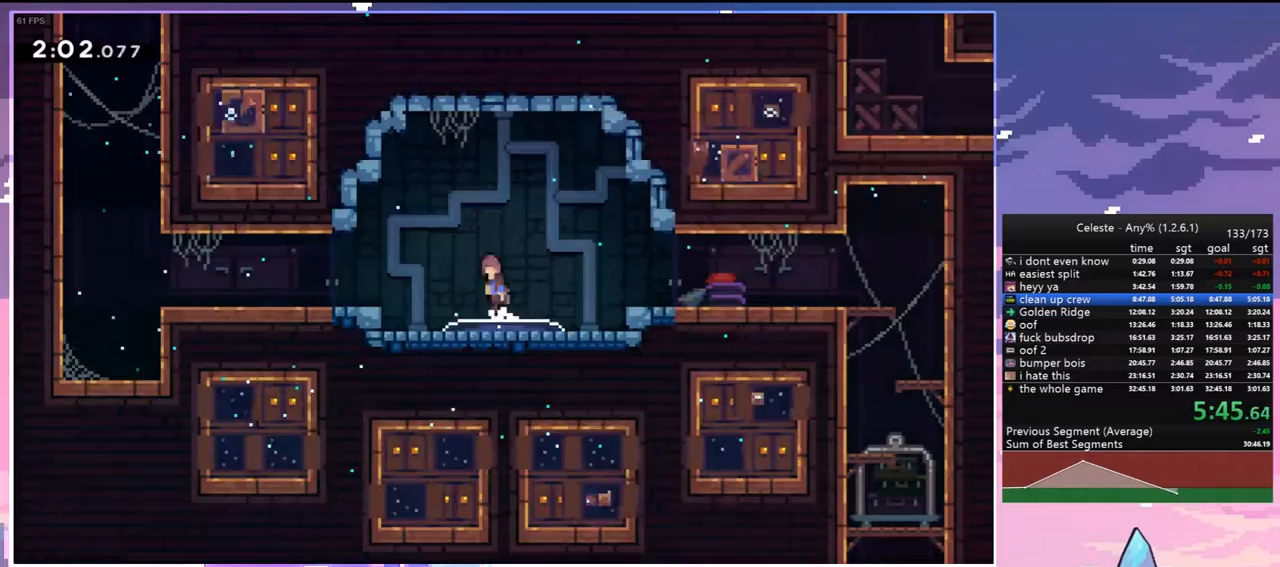
{"keys": ["dash", "up"], "events": [[100, "dash", "up"], [100, "down", "up"], [133, "jump", "up"], [333, "jump", "down"], [383, "up", "down"], [417, "dash", "down"], [417, "left", "up"], [467, "jump", "up"]]}
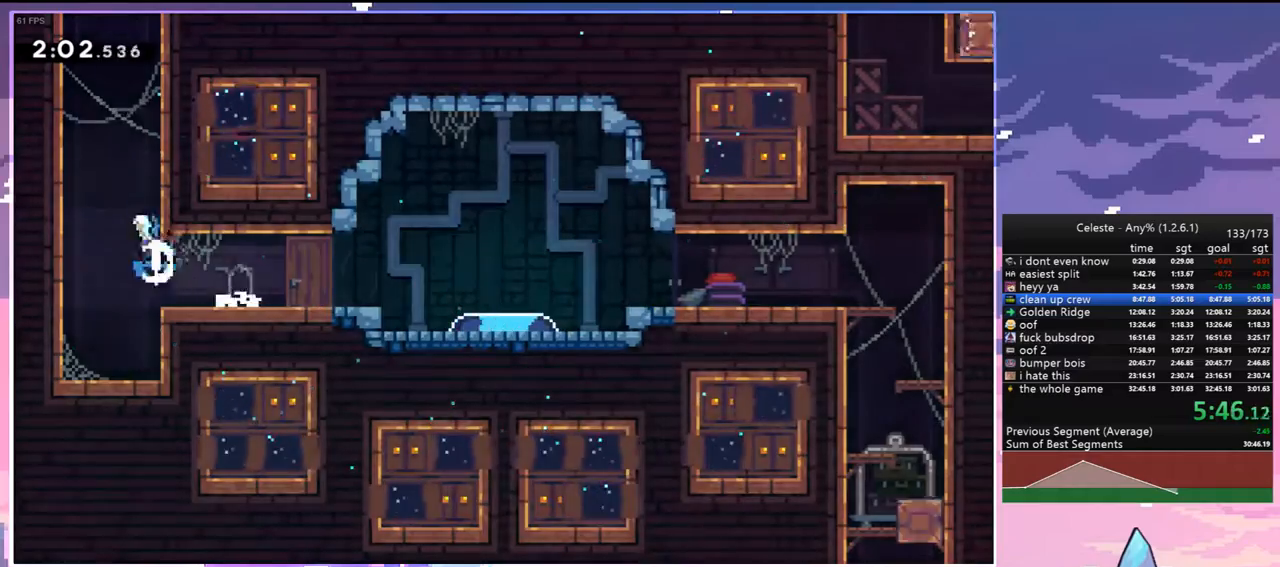
{"keys": ["grab", "jump2", "left", "up"], "events": [[100, "jump", "down"], [200, "grab", "down"], [200, "left", "down"], [300, "dash", "up"], [300, "jump", "up"], [350, "jump", "down"], [433, "jump2", "down"], [483, "jump", "up"]]}
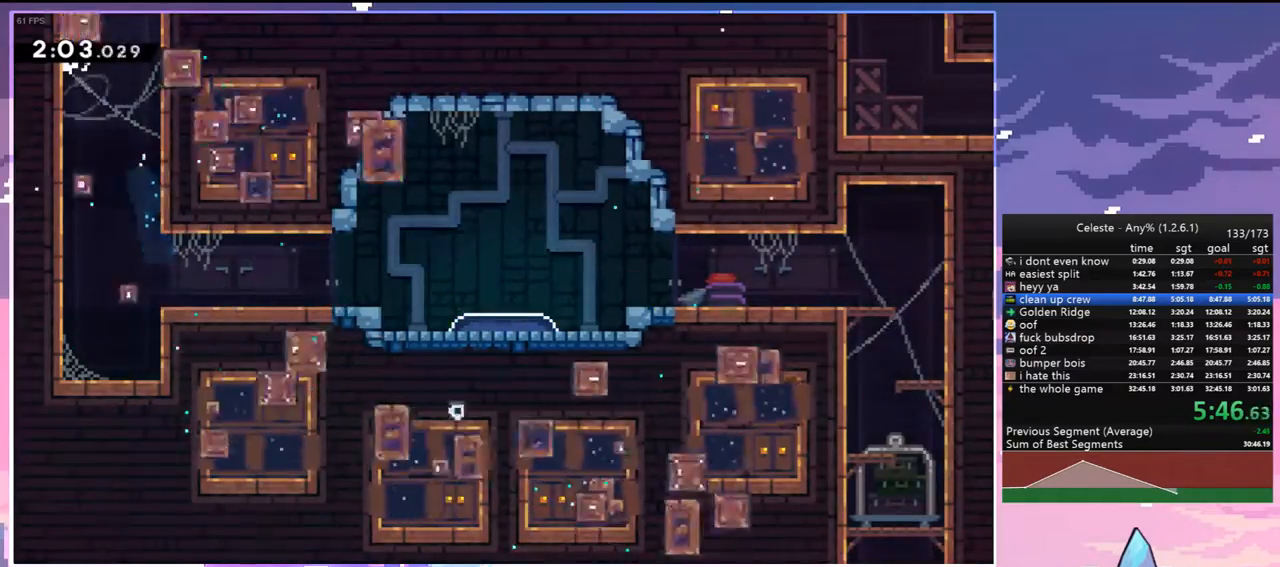
{"keys": ["grab", "jump", "left", "up"], "events": [[83, "jump", "down"], [133, "jump2", "up"]]}
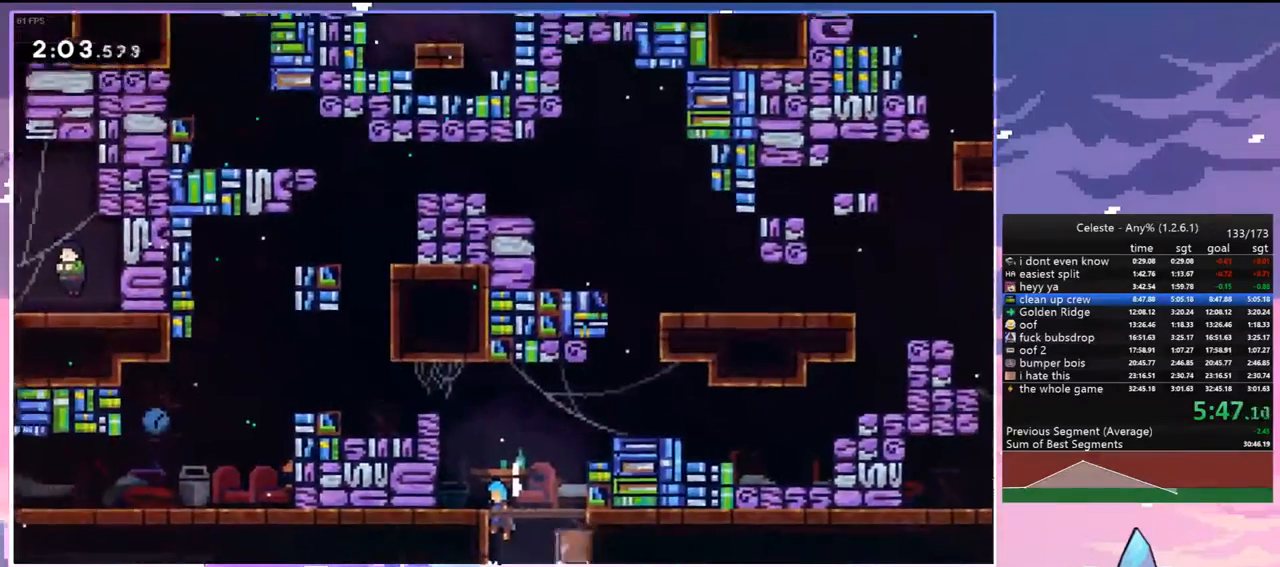
{"keys": ["grab", "jump", "left", "up"], "events": [[183, "jump", "up"], [417, "jump", "down"]]}
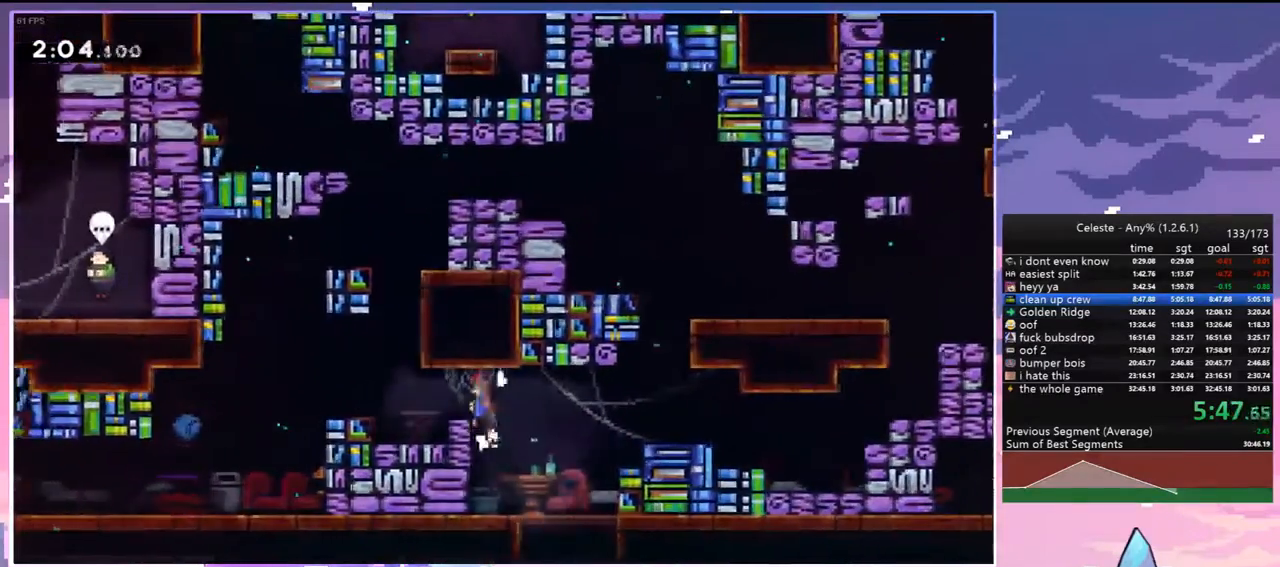
{"keys": ["dash", "down", "left"], "events": [[117, "grab", "up"], [117, "jump", "up"], [117, "up", "up"], [150, "left", "up"], [250, "left", "down"], [300, "down", "down"], [350, "dash", "down"]]}
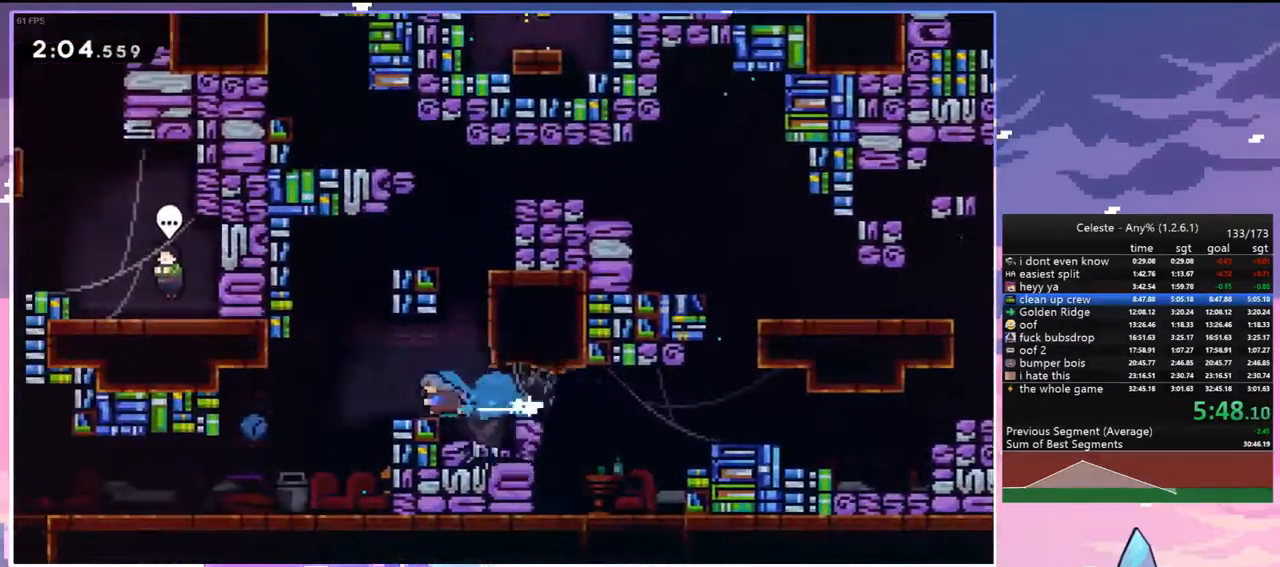
{"keys": ["jump", "left"], "events": [[83, "dash", "up"], [167, "dash", "down"], [267, "dash", "up"], [450, "down", "up"], [450, "jump", "down"]]}
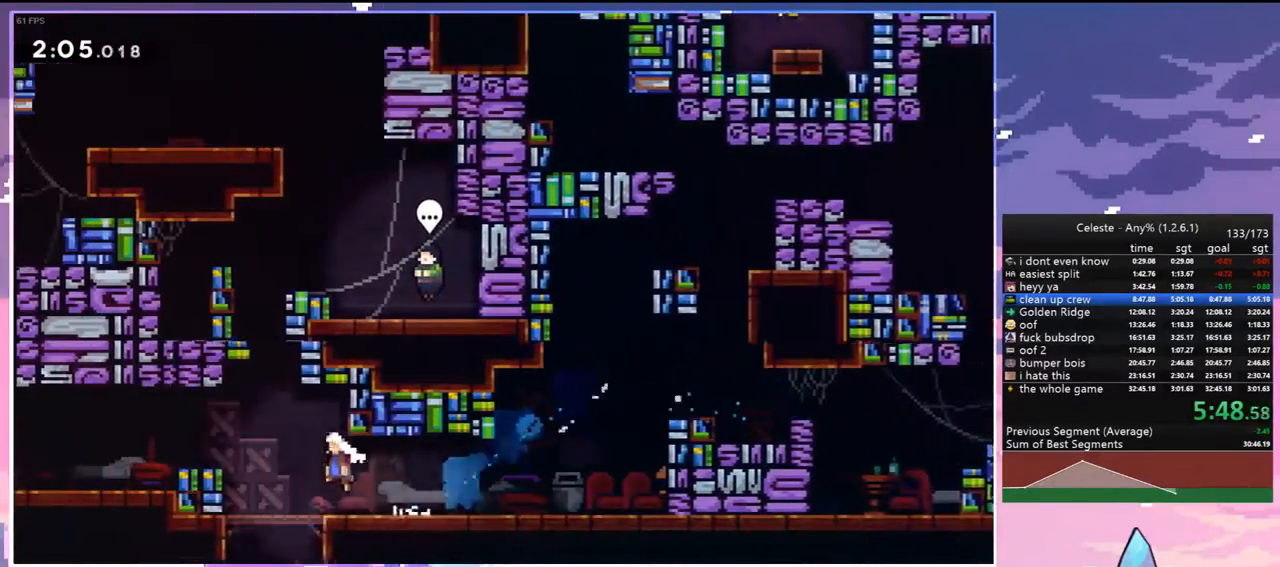
{"keys": ["right", "up"], "events": [[100, "dash", "down"], [100, "up", "down"], [133, "jump", "up"], [133, "left", "up"], [283, "grab", "down"], [283, "jump", "down"], [283, "right", "down"], [367, "dash", "up"], [467, "grab", "up"], [467, "jump", "up"]]}
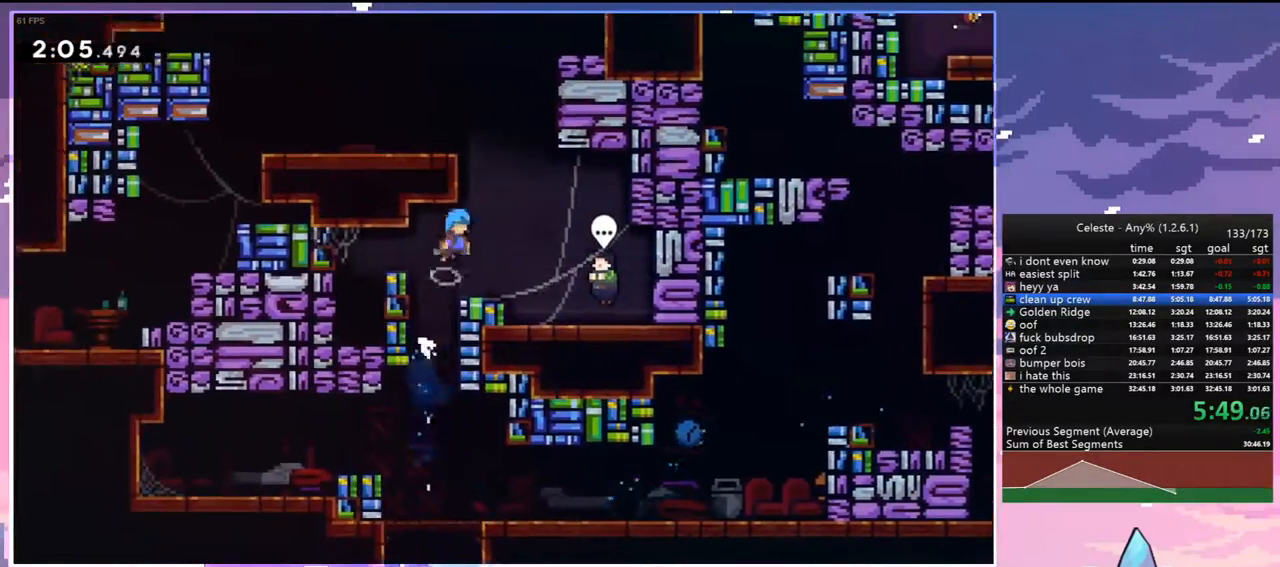
{"keys": [], "events": [[17, "up", "up"], [383, "grab", "down"], [483, "grab", "up"], [483, "right", "up"]]}
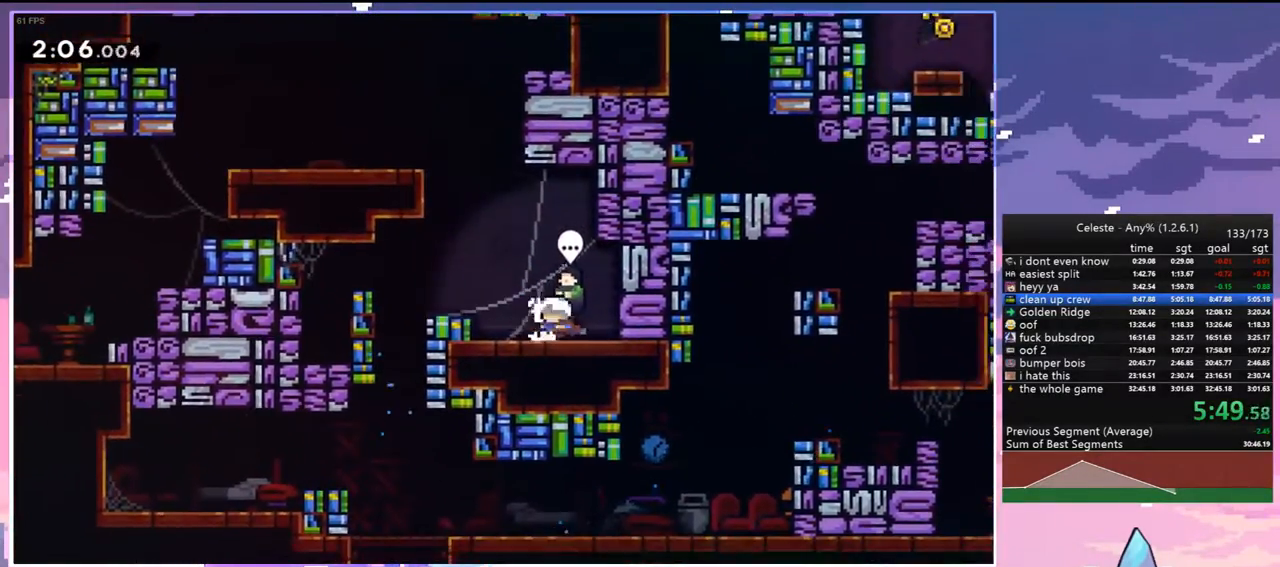
{"keys": [], "events": [[83, "menu", "down"], [167, "skip", "down"], [267, "menu", "up"], [267, "skip", "up"]]}
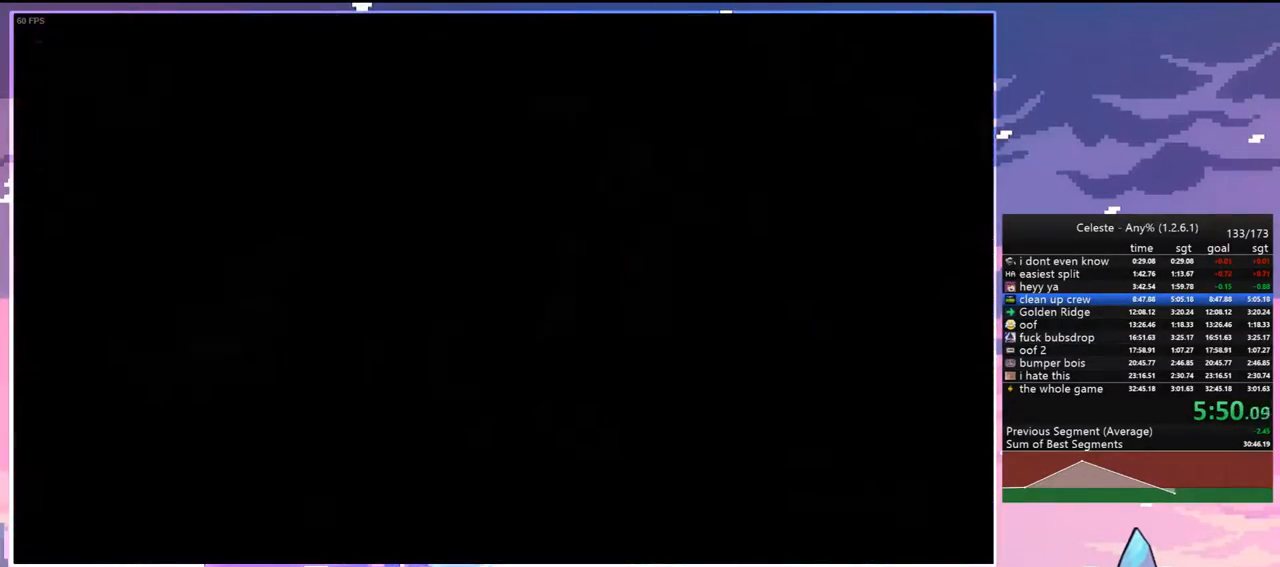
{"keys": ["jump", "left", "up"], "events": [[283, "jump", "down"], [333, "left", "down"], [467, "up", "down"]]}
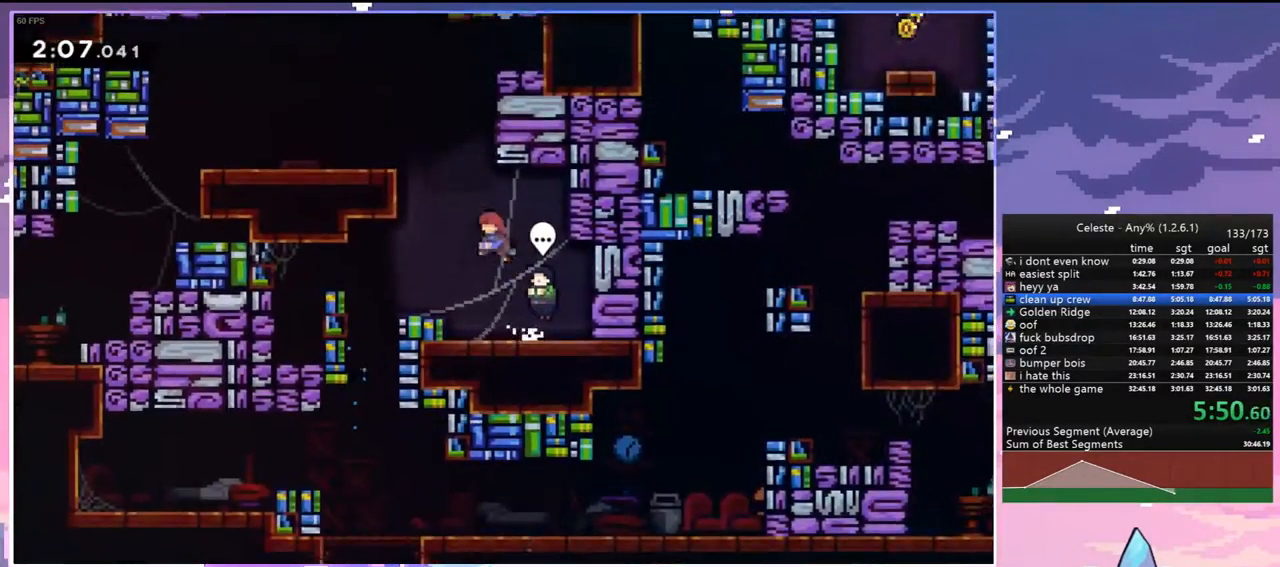
{"keys": ["dash", "grab", "jump", "right", "up"], "events": [[17, "dash", "down"], [17, "jump", "up"], [17, "left", "up"], [250, "jump", "down"], [350, "right", "down"], [383, "grab", "down"]]}
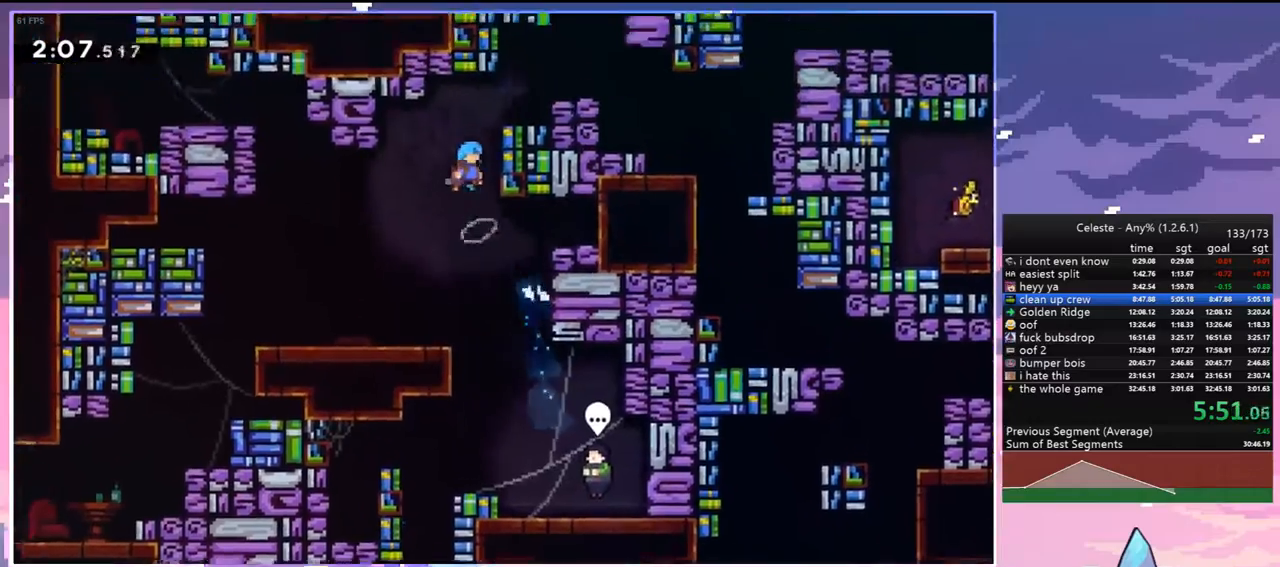
{"keys": ["right"], "events": [[33, "dash", "up"], [83, "jump", "up"], [133, "jump", "down"], [317, "grab", "up"], [367, "jump", "up"], [450, "up", "up"]]}
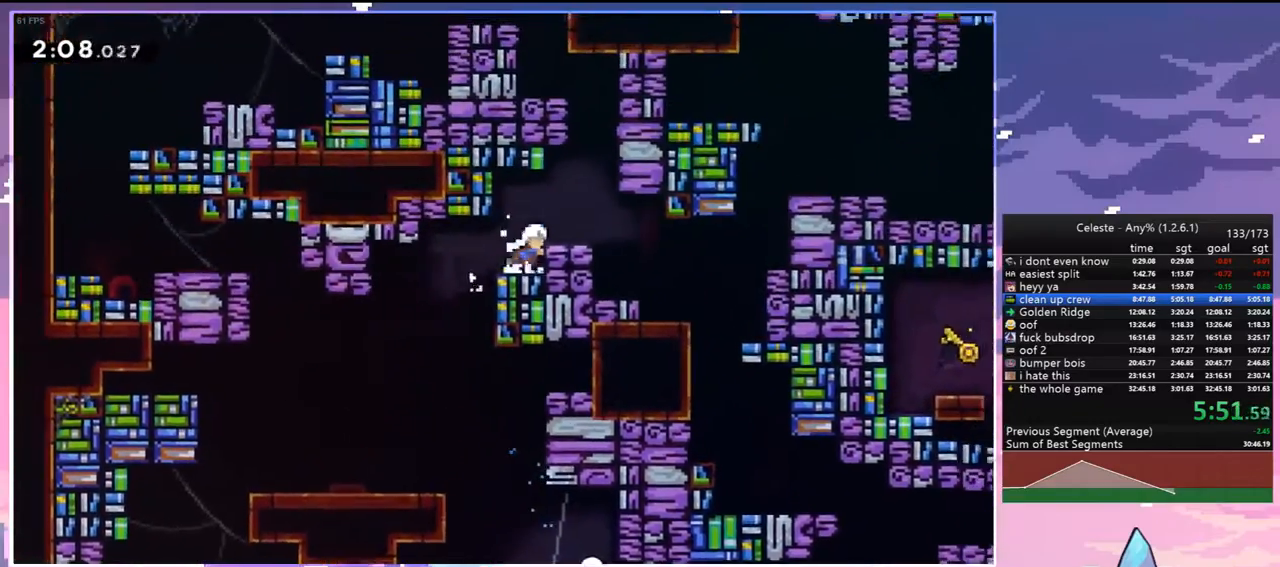
{"keys": ["dash", "right"], "events": [[50, "jump", "down"], [100, "jump", "up"], [417, "dash", "down"]]}
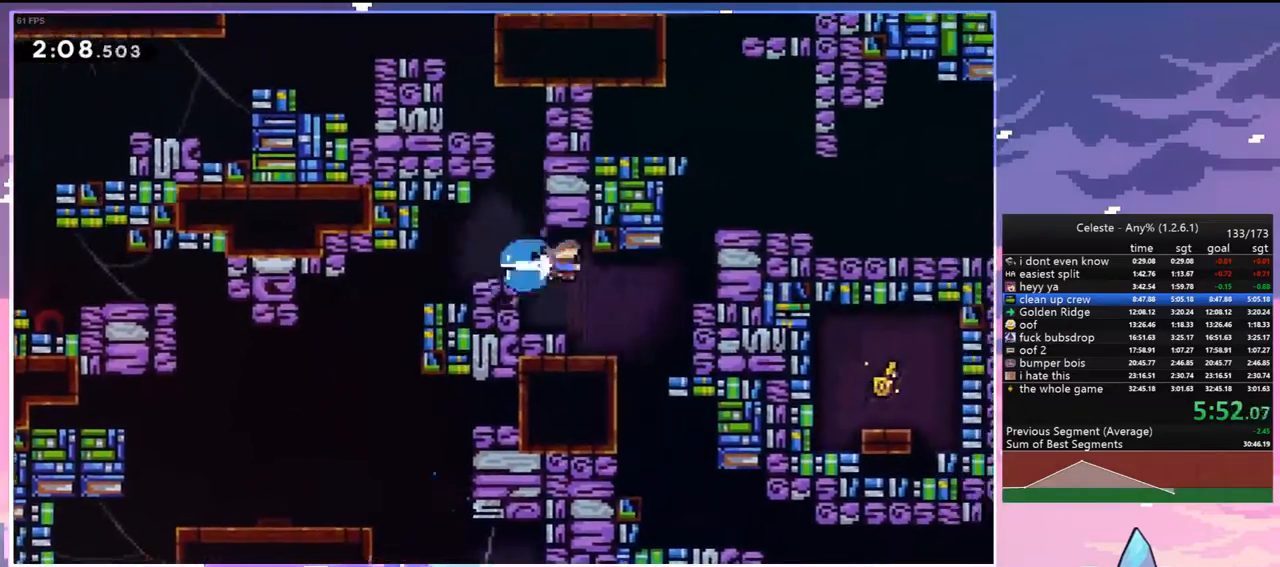
{"keys": ["right", "up"], "events": [[67, "grab", "down"], [150, "dash", "up"], [150, "up", "down"], [250, "jump", "down"], [483, "grab", "up"], [483, "jump", "up"]]}
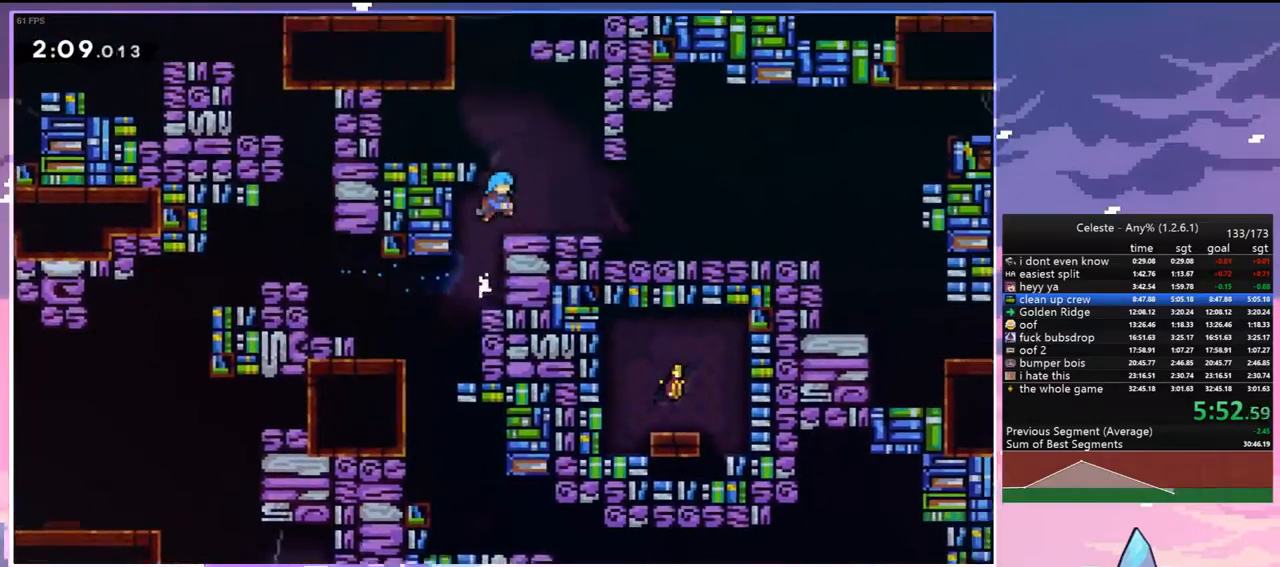
{"keys": ["jump", "right", "up"], "events": [[33, "right", "up"], [33, "up", "up"], [133, "down", "down"], [133, "right", "down"], [167, "dash", "down"], [367, "down", "up"], [367, "jump", "down"], [450, "dash", "up"], [500, "up", "down"]]}
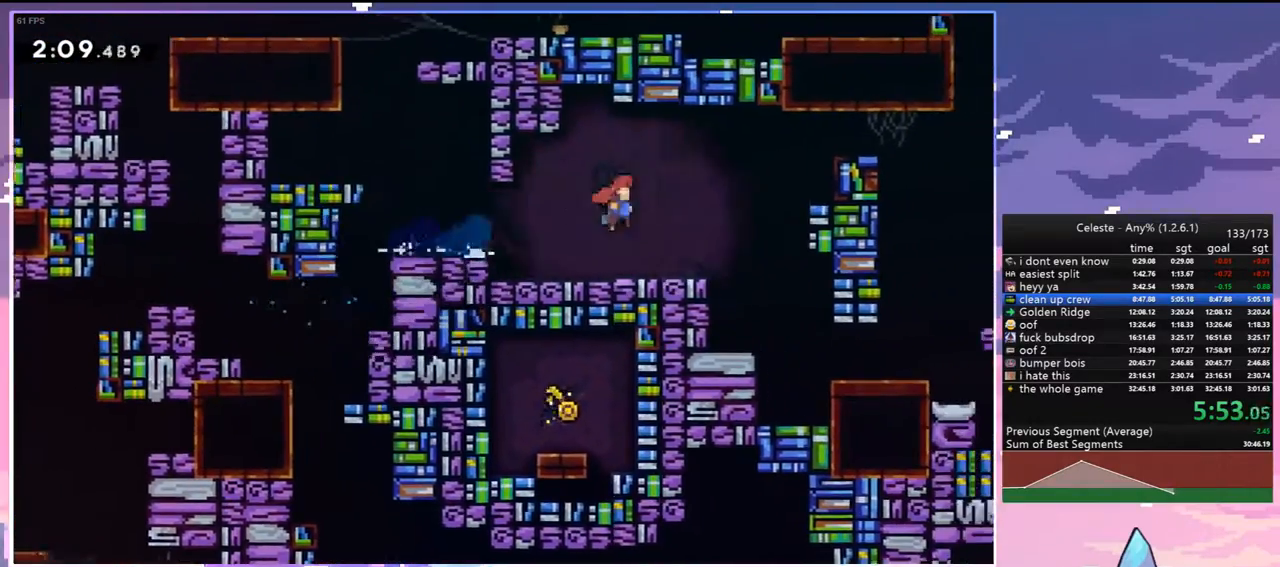
{"keys": ["grab", "jump", "right", "up"], "events": [[183, "dash", "down"], [183, "jump", "up"], [283, "grab", "down"], [333, "jump", "down"], [383, "dash", "up"]]}
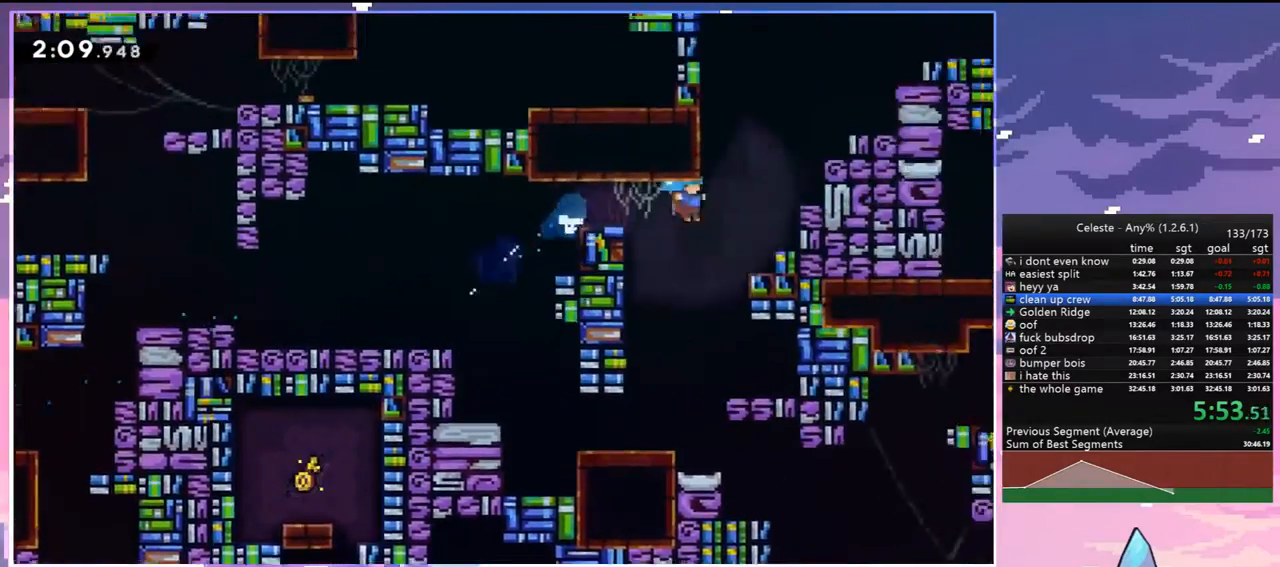
{"keys": ["grab", "jump", "right", "up"], "events": [[67, "jump", "up"], [150, "jump", "down"], [250, "jump2", "down"], [300, "jump", "up"], [433, "jump", "down"], [483, "jump2", "up"]]}
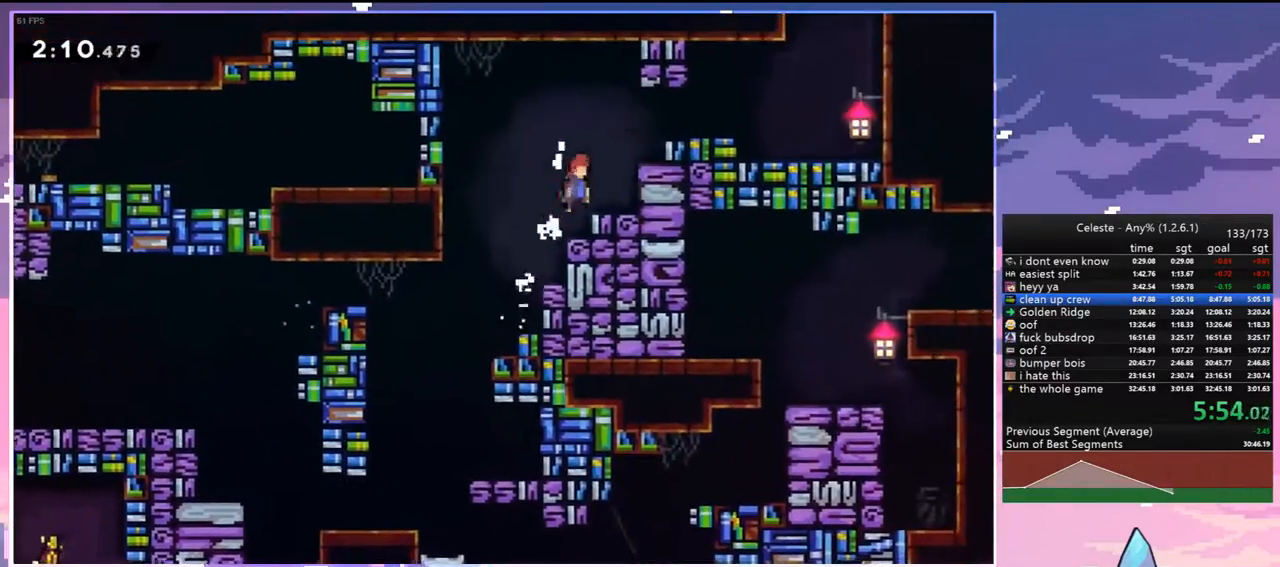
{"keys": ["right", "up"], "events": [[117, "jump", "up"], [167, "jump", "down"], [317, "jump", "up"], [400, "grab", "up"]]}
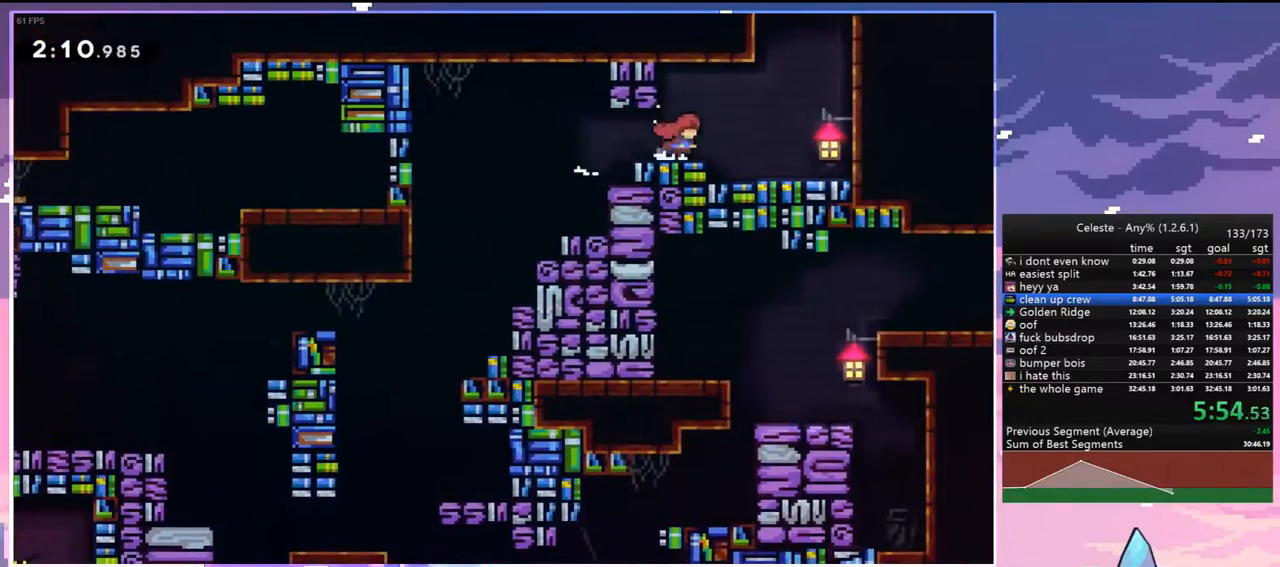
{"keys": ["dash", "grab", "left", "up"], "events": [[83, "jump", "down"], [233, "right", "up"], [283, "dash", "down"], [283, "jump", "up"], [417, "grab", "down"], [417, "left", "down"]]}
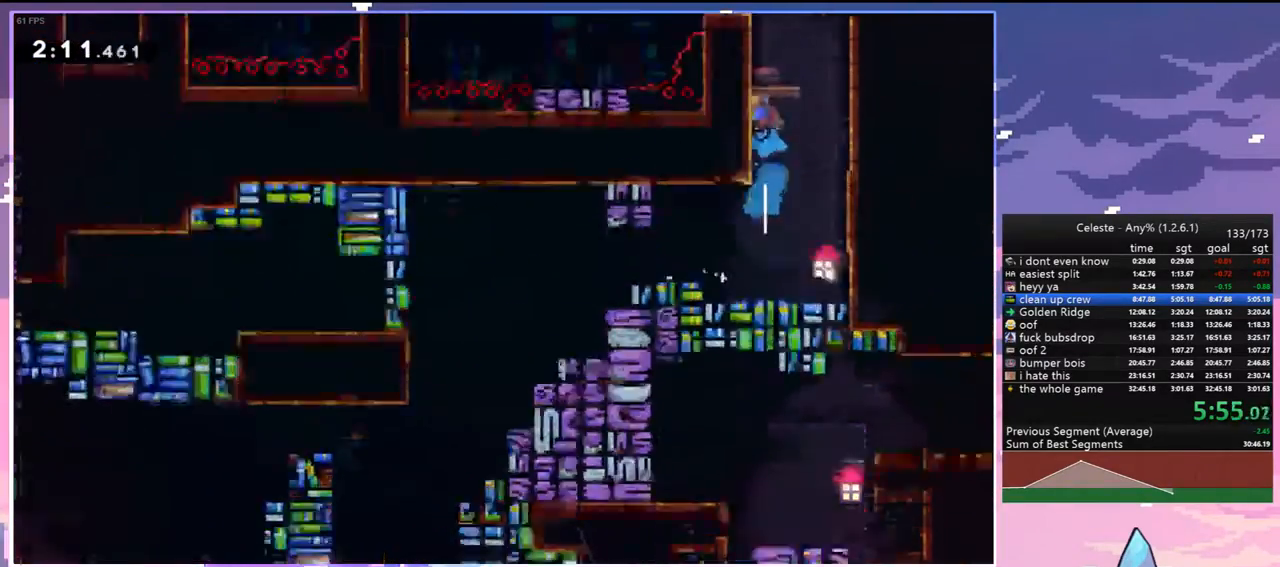
{"keys": ["grab", "left", "up"], "events": [[17, "dash", "up"]]}
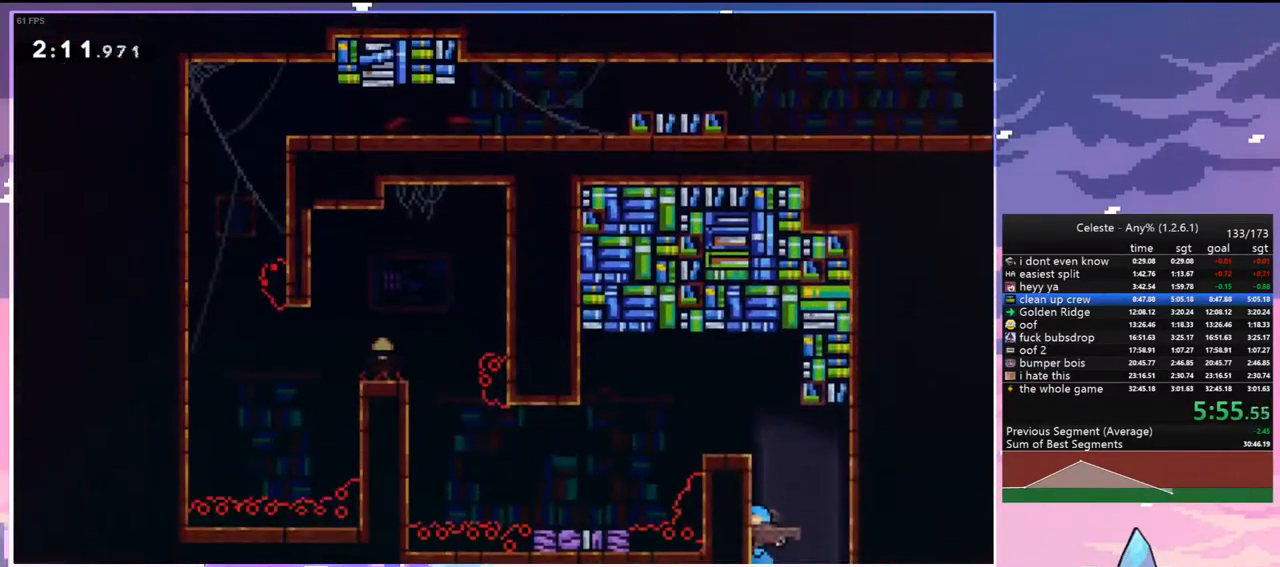
{"keys": ["dash", "down", "left"], "events": [[317, "jump", "down"], [400, "grab", "up"], [400, "up", "up"], [500, "dash", "down"], [500, "down", "down"], [500, "jump", "up"]]}
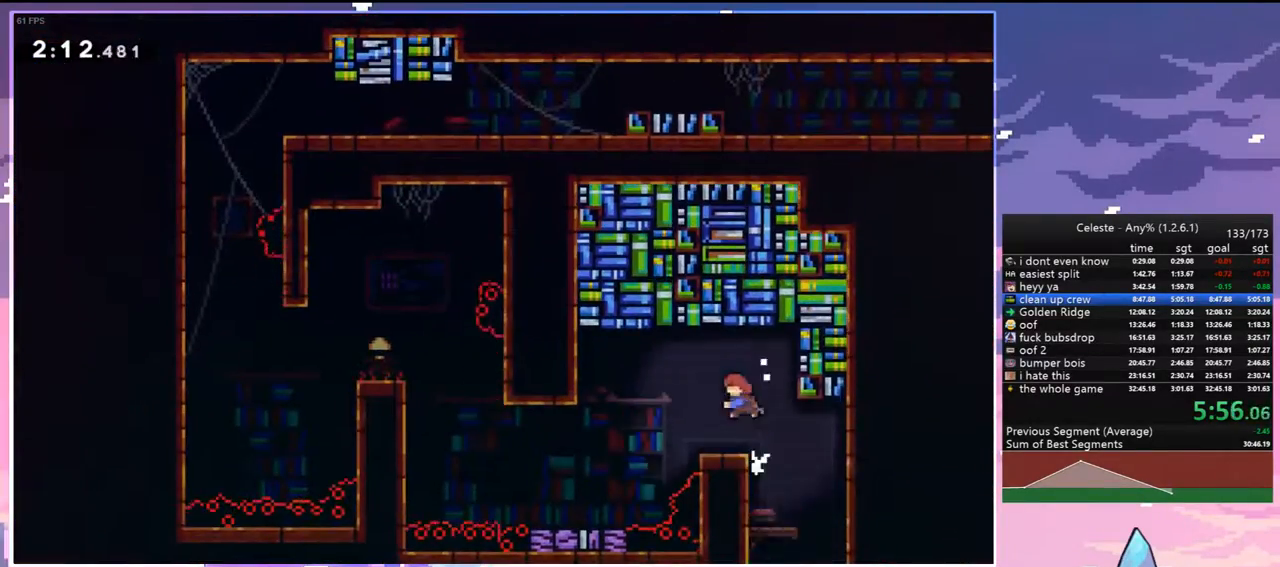
{"keys": ["grab", "jump", "left", "up"], "events": [[183, "grab", "down"], [183, "jump", "down"], [233, "down", "up"], [283, "dash", "up"], [283, "up", "down"]]}
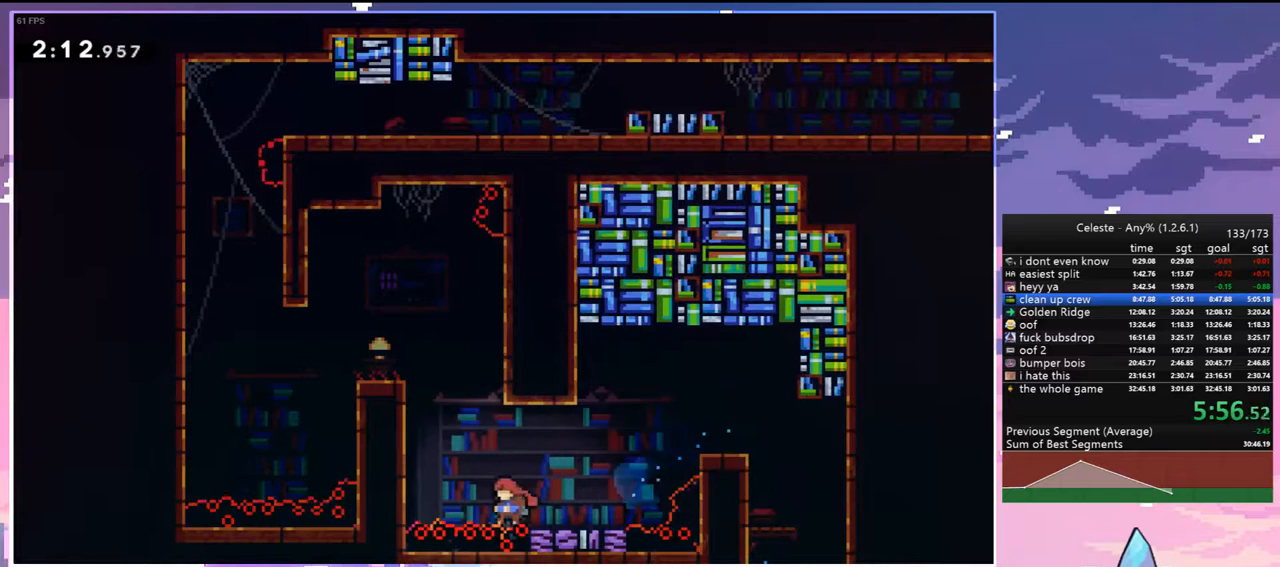
{"keys": ["jump"], "events": [[67, "jump", "up"], [150, "left", "up"], [250, "dash", "down"], [300, "grab", "up"], [433, "dash", "up"], [433, "jump", "down"], [433, "up", "up"]]}
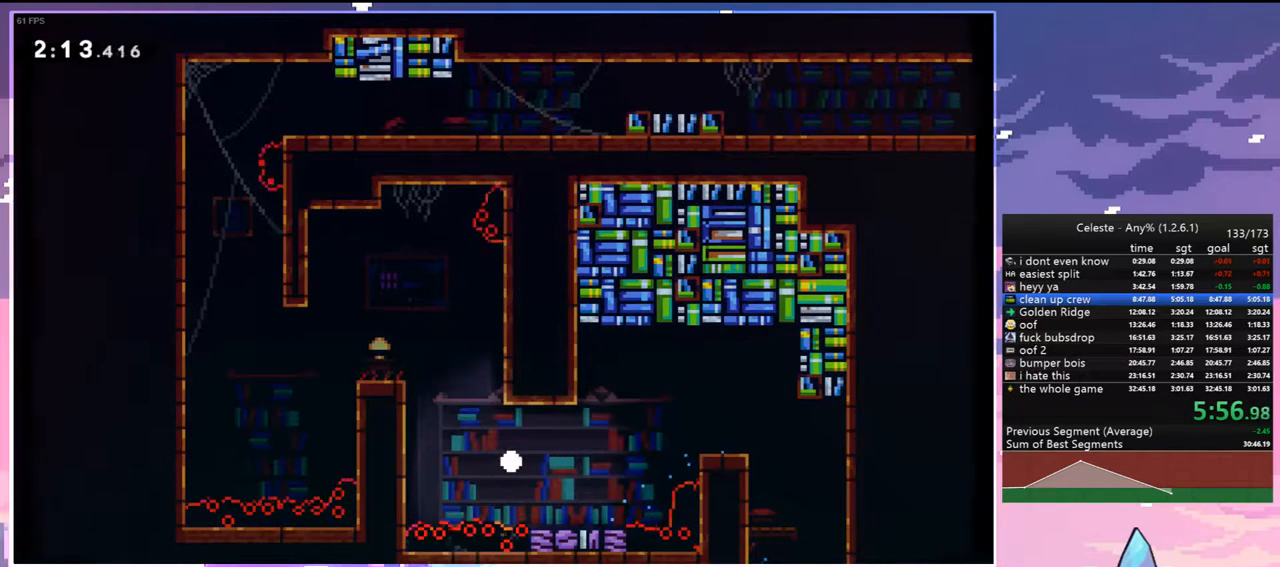
{"keys": ["left", "up"], "events": [[83, "jump", "up"], [167, "jump", "down"], [267, "jump", "up"], [317, "jump", "down"], [450, "jump", "up"], [450, "up", "down"], [500, "left", "down"]]}
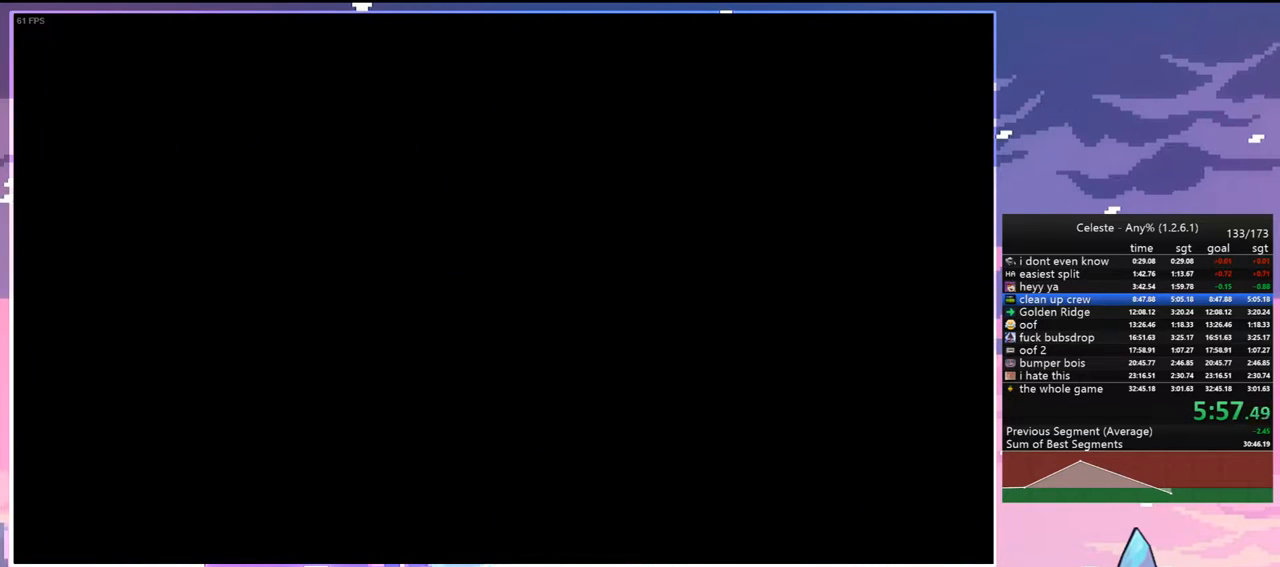
{"keys": ["grab", "left", "up"], "events": [[383, "grab", "down"]]}